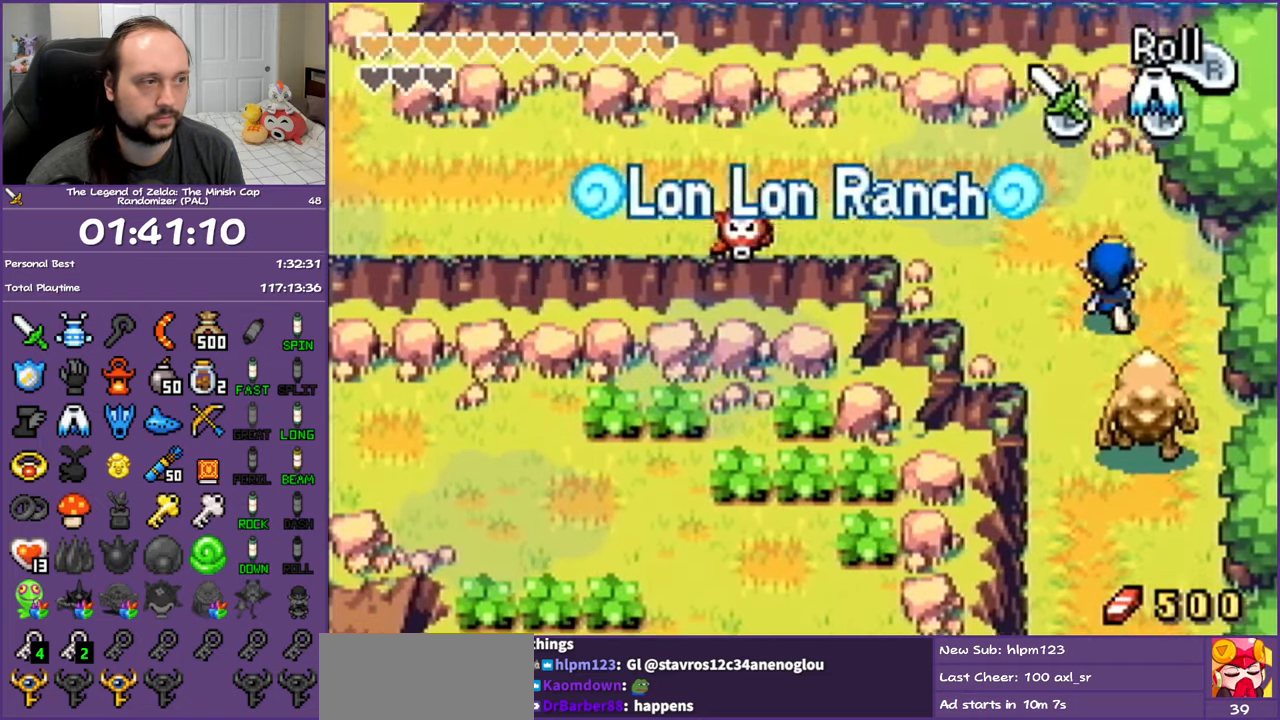
Gameplay with a controller (Nintendo layout); each line is a JSON object with the inputs held at the frame after it. "events" lists button and stick changes between this image and that frame as [ms after this image, input, new state], when the widget could be followed in between. Not read: L3 R3.
{"buttons": ["DPAD_UP", "DPAD_LEFT"], "events": []}
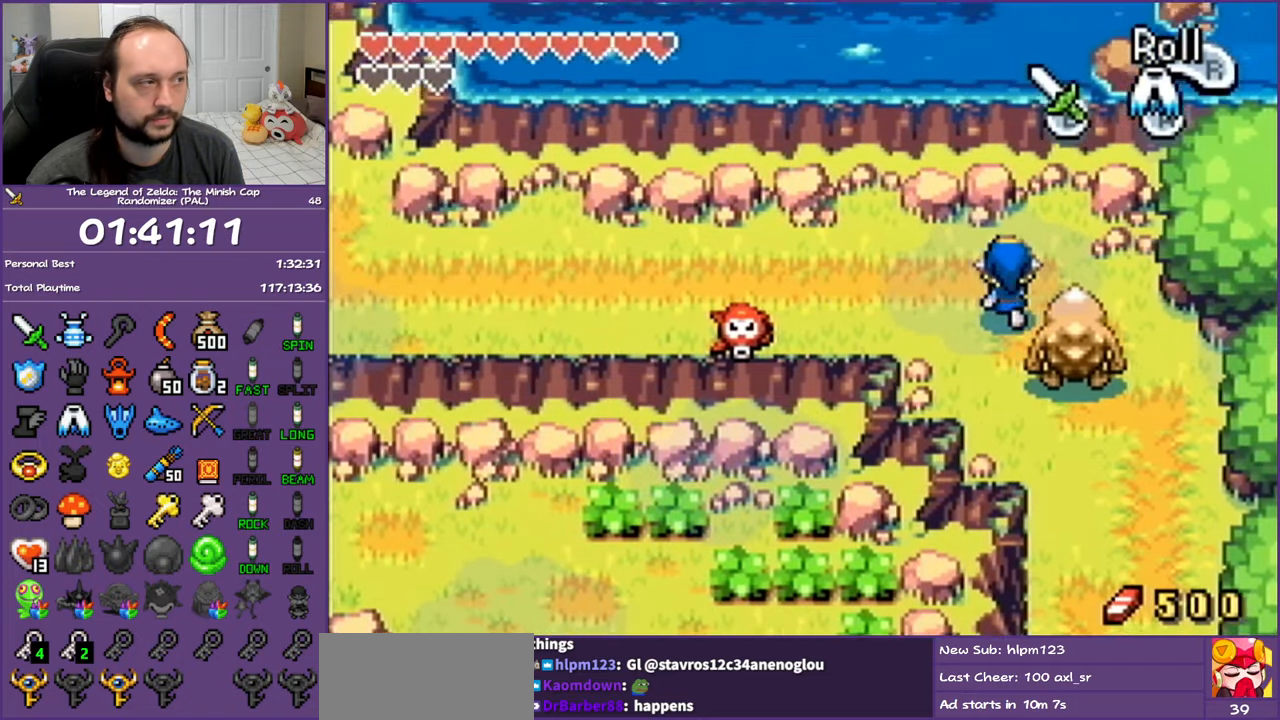
{"buttons": ["DPAD_LEFT"], "events": [[150, "DPAD_UP", "up"], [200, "R1", "down"], [367, "R1", "up"]]}
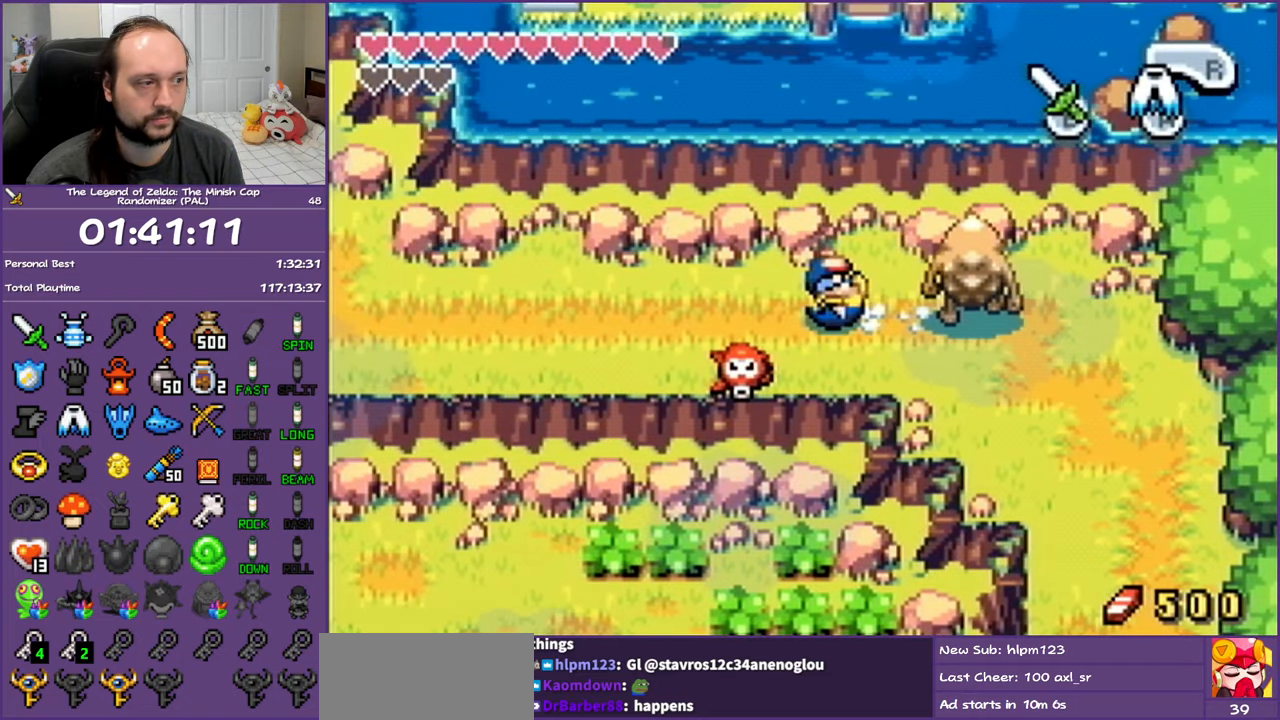
{"buttons": ["R1", "DPAD_LEFT"], "events": [[167, "R1", "down"], [350, "R1", "up"], [483, "R1", "down"]]}
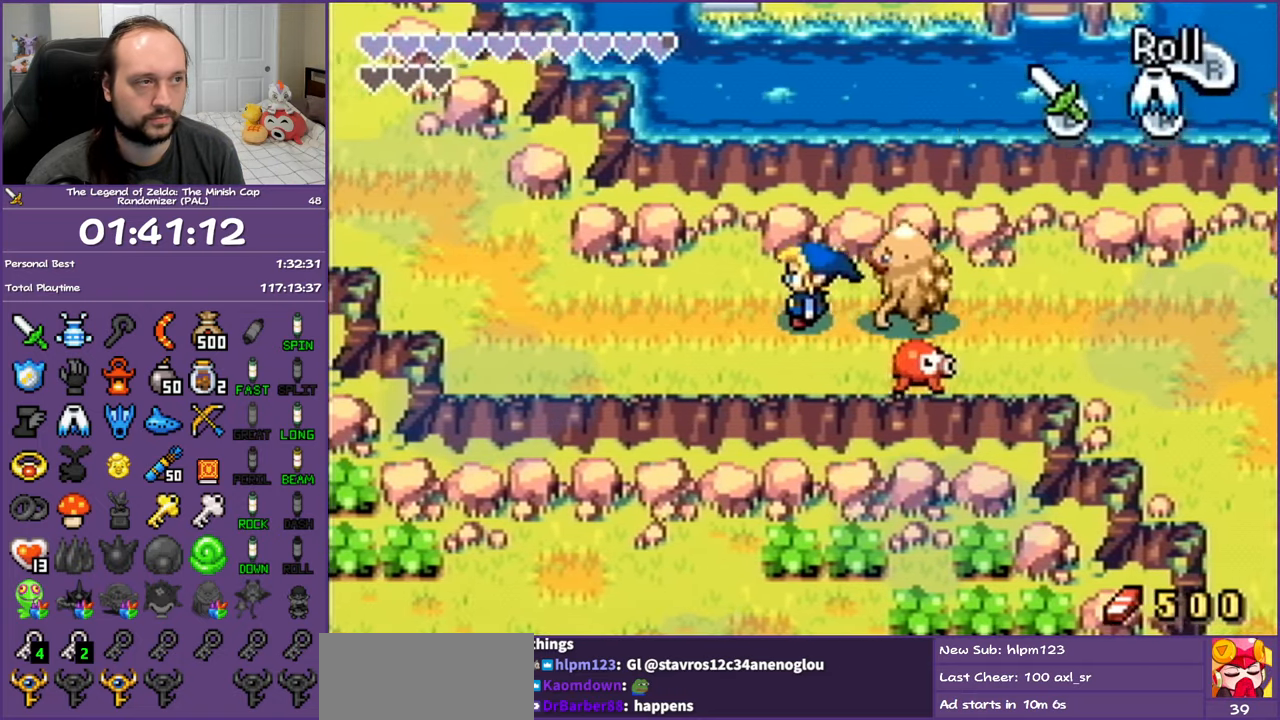
{"buttons": ["DPAD_UP", "DPAD_LEFT"], "events": [[167, "R1", "up"], [317, "DPAD_UP", "down"]]}
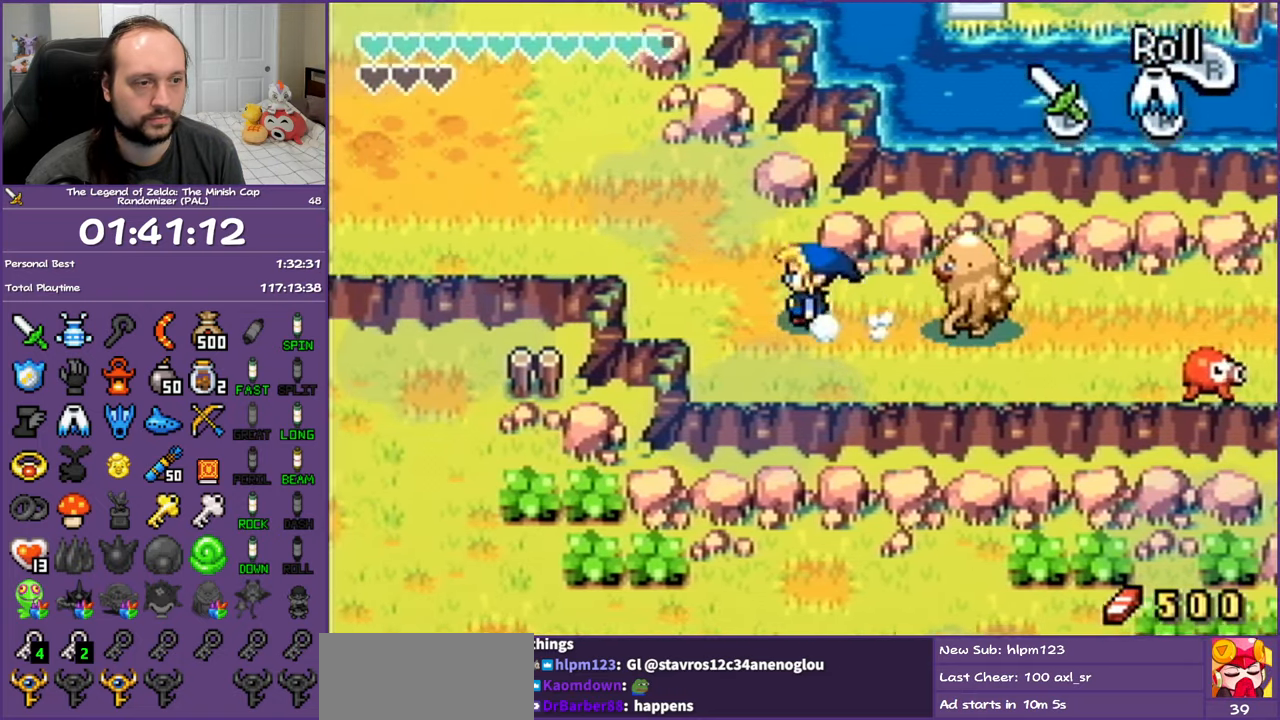
{"buttons": ["DPAD_UP", "DPAD_LEFT"], "events": [[217, "R1", "down"], [417, "R1", "up"]]}
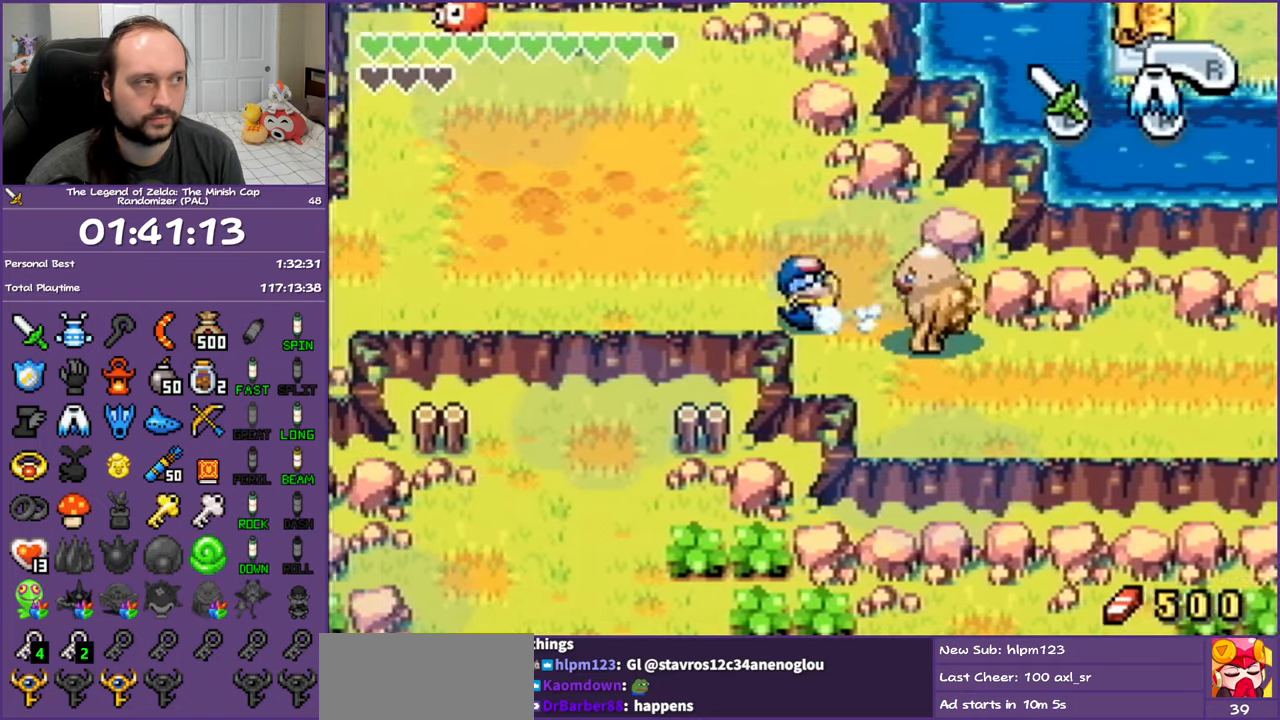
{"buttons": ["DPAD_UP", "DPAD_LEFT"], "events": [[217, "R1", "down"], [417, "DPAD_UP", "up"], [417, "R1", "up"], [500, "DPAD_UP", "down"]]}
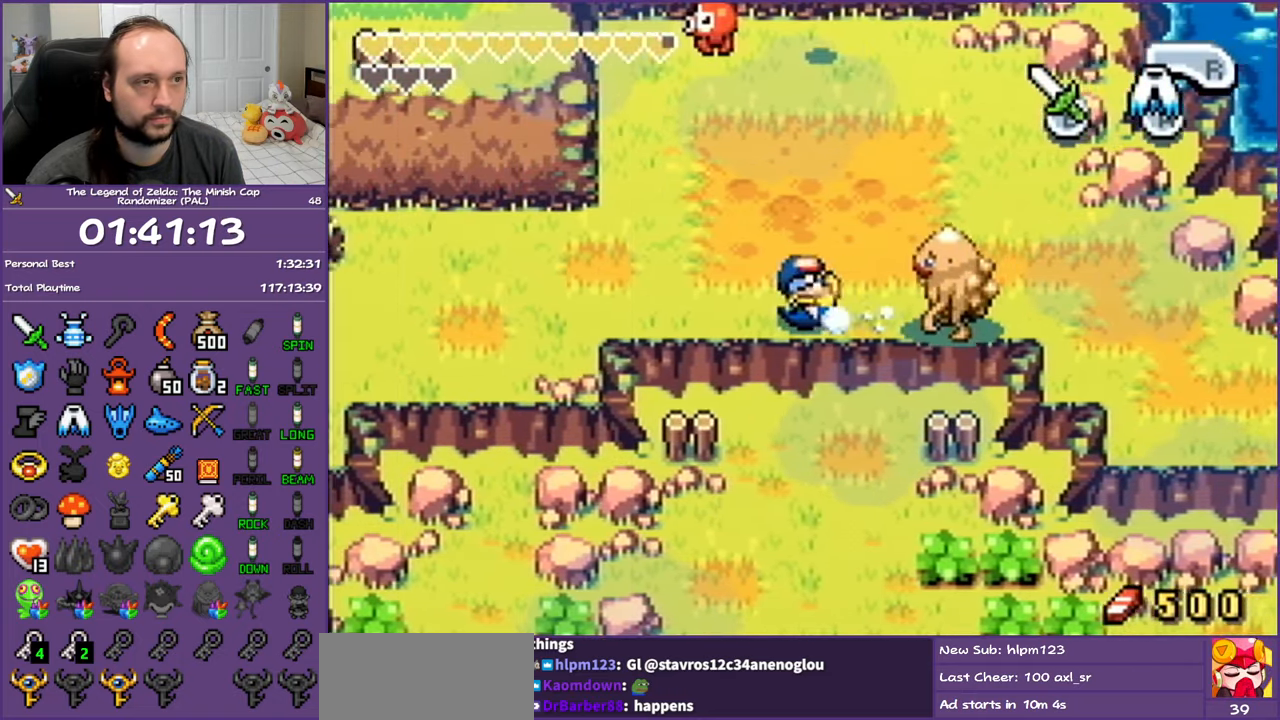
{"buttons": ["DPAD_UP", "DPAD_RIGHT"], "events": [[267, "DPAD_LEFT", "up"], [283, "DPAD_RIGHT", "down"]]}
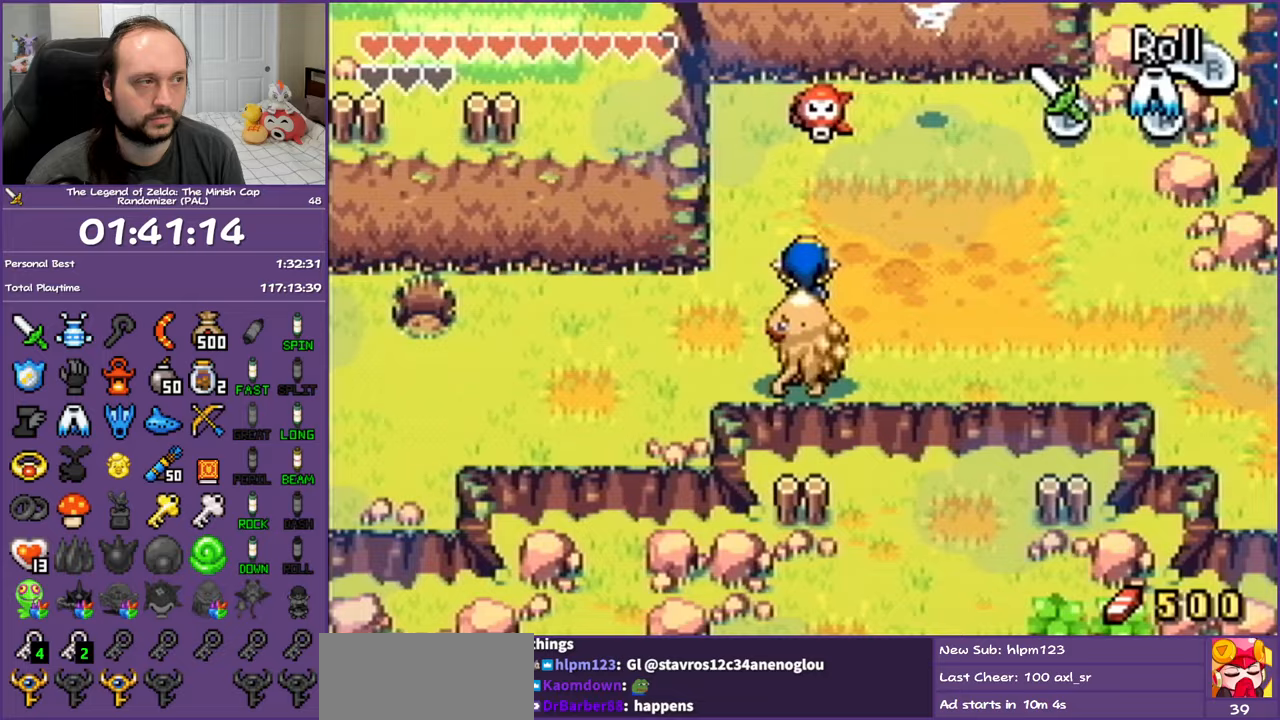
{"buttons": ["DPAD_UP"], "events": [[450, "DPAD_RIGHT", "up"]]}
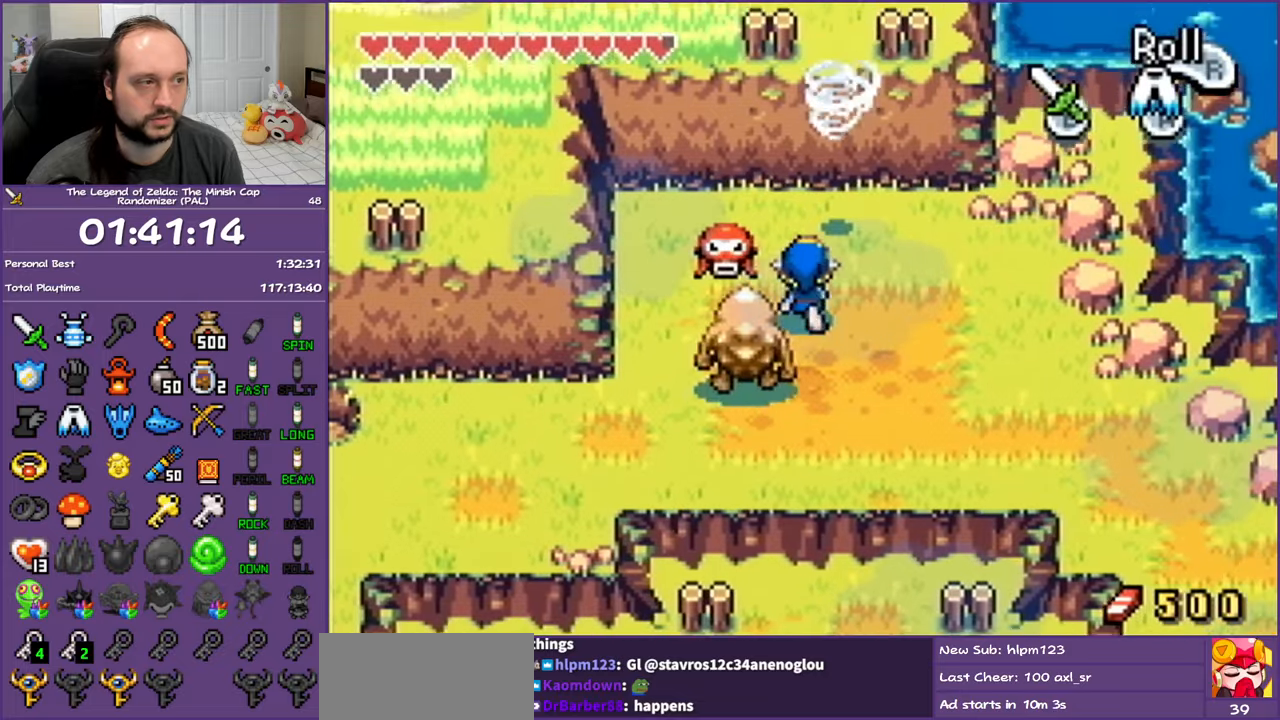
{"buttons": ["A", "DPAD_UP"], "events": [[67, "A", "down"]]}
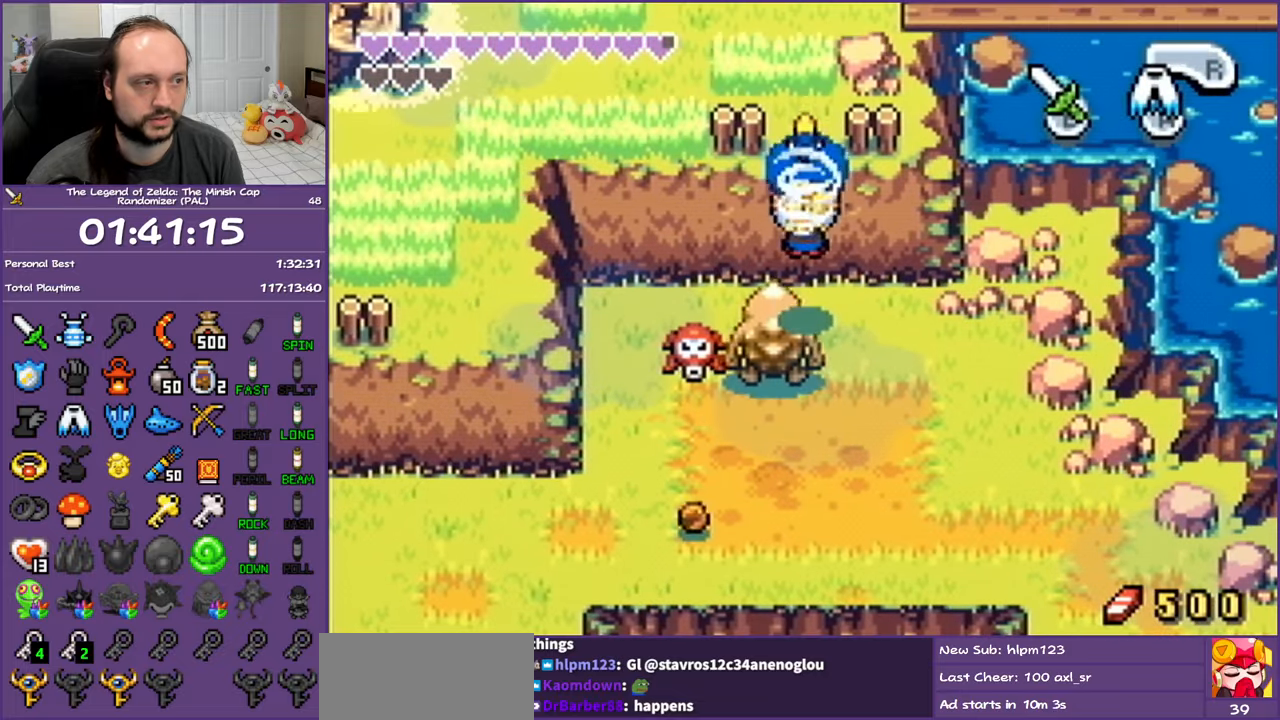
{"buttons": ["DPAD_UP"], "events": [[233, "A", "up"]]}
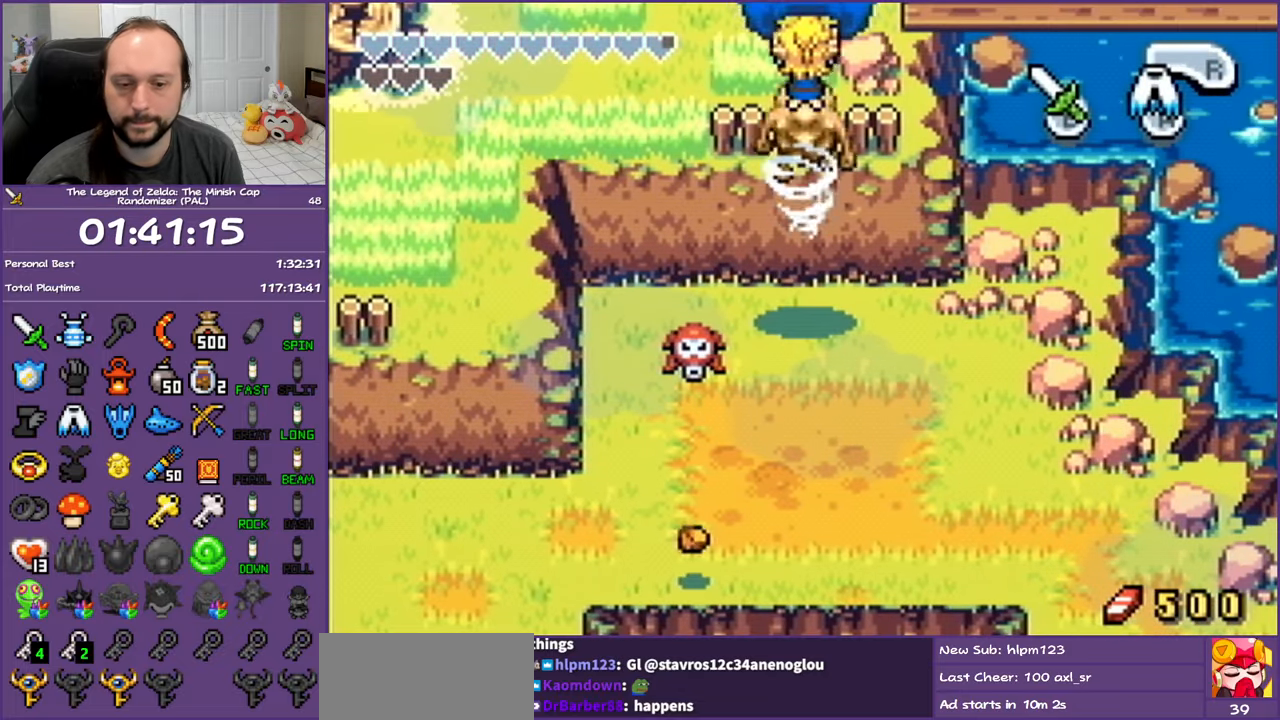
{"buttons": ["DPAD_UP"], "events": []}
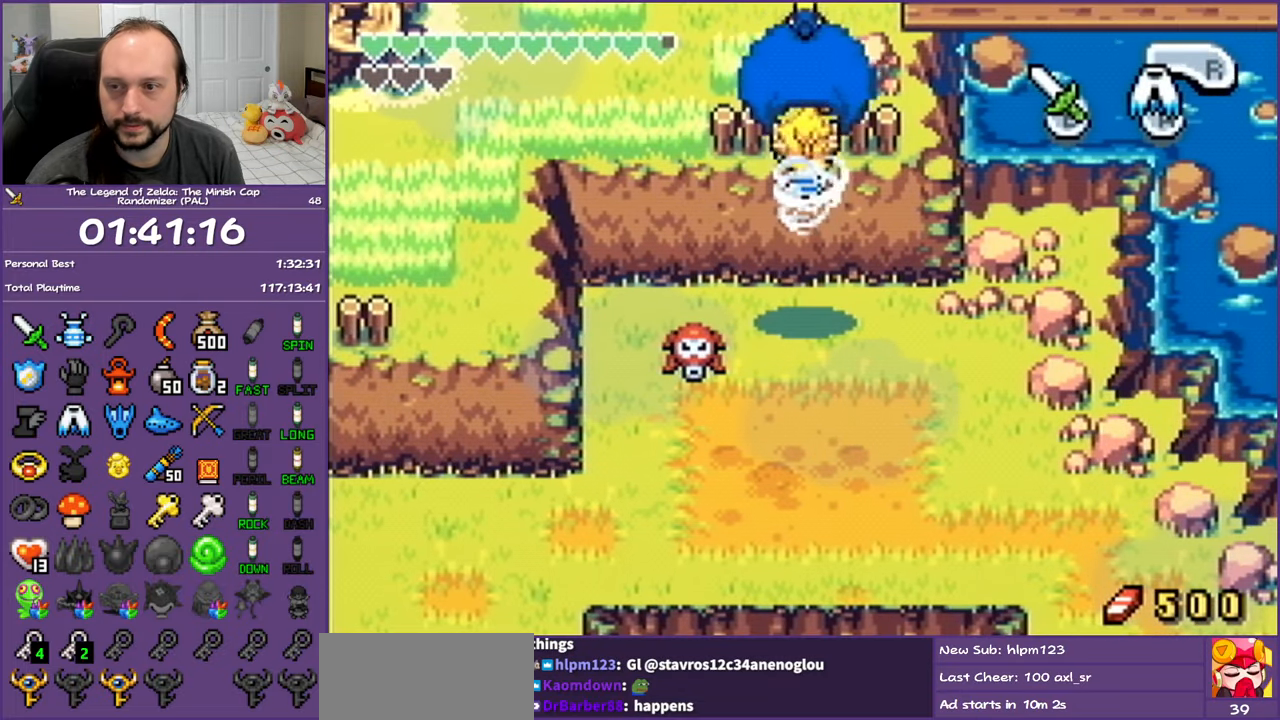
{"buttons": ["DPAD_UP"], "events": []}
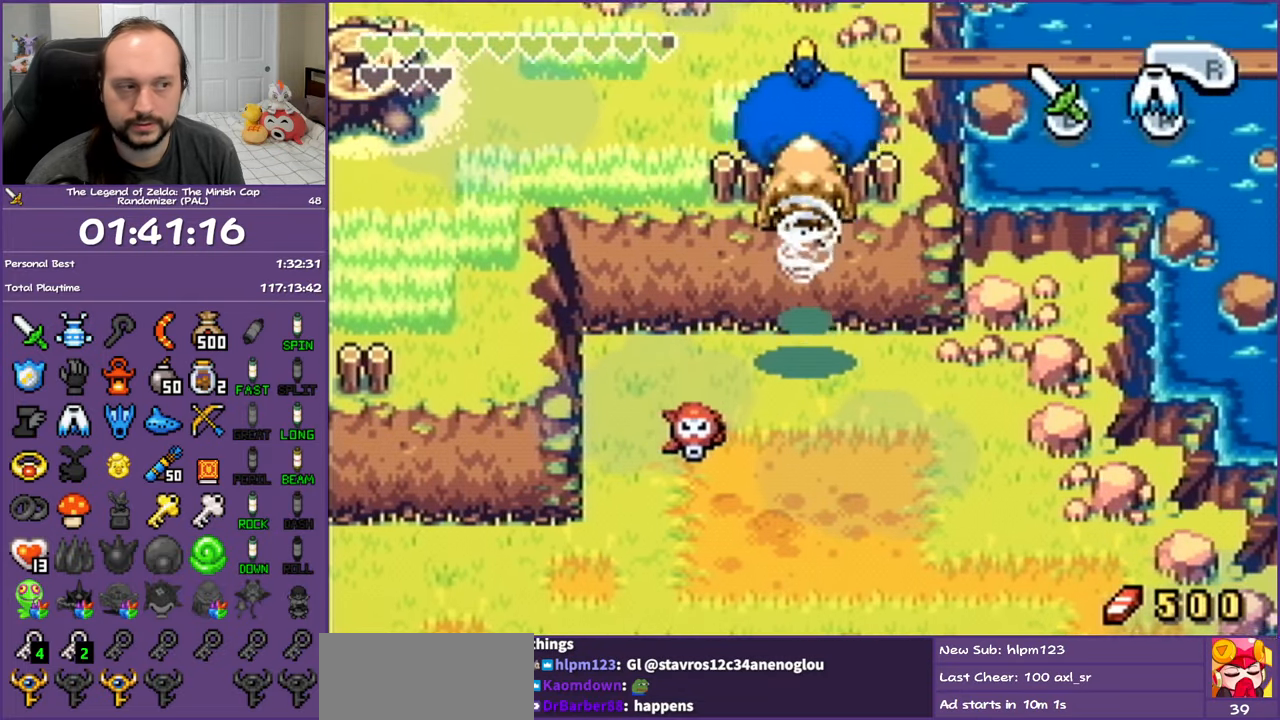
{"buttons": ["DPAD_UP"], "events": [[333, "R1", "down"], [500, "R1", "up"]]}
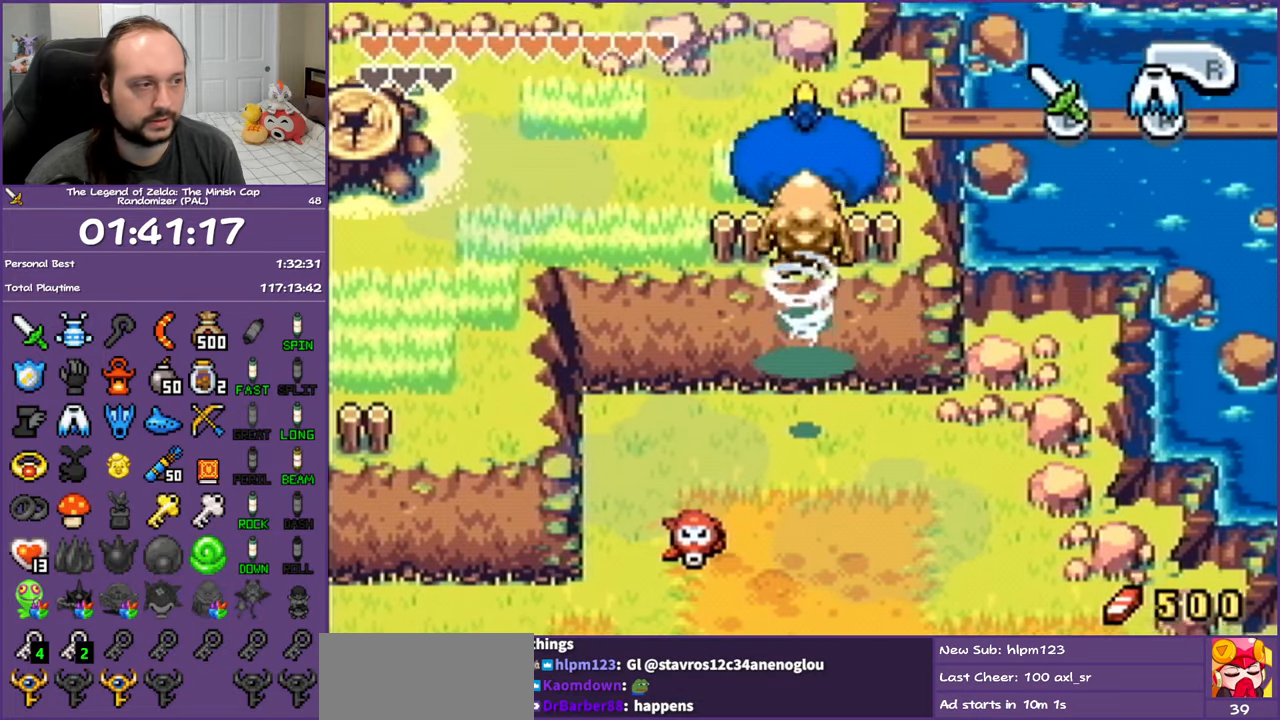
{"buttons": ["DPAD_UP"], "events": [[300, "R1", "down"], [433, "R1", "up"]]}
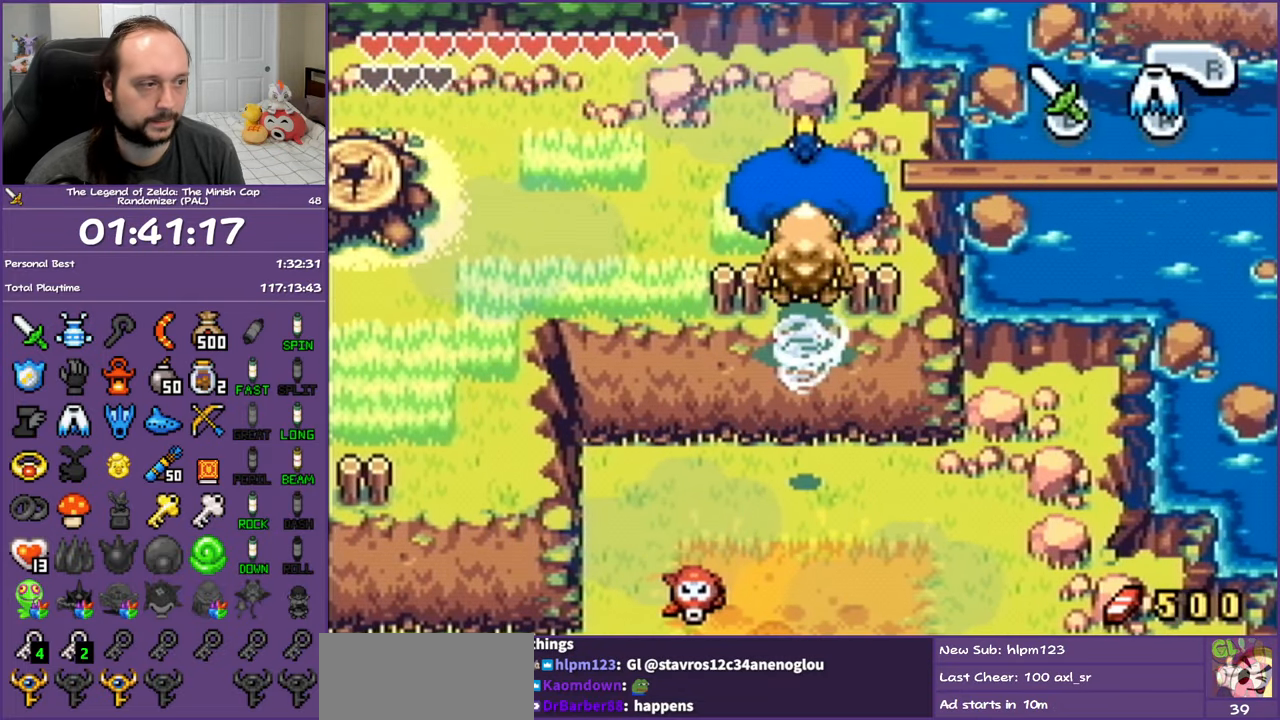
{"buttons": ["DPAD_UP", "DPAD_LEFT"], "events": [[450, "DPAD_LEFT", "down"]]}
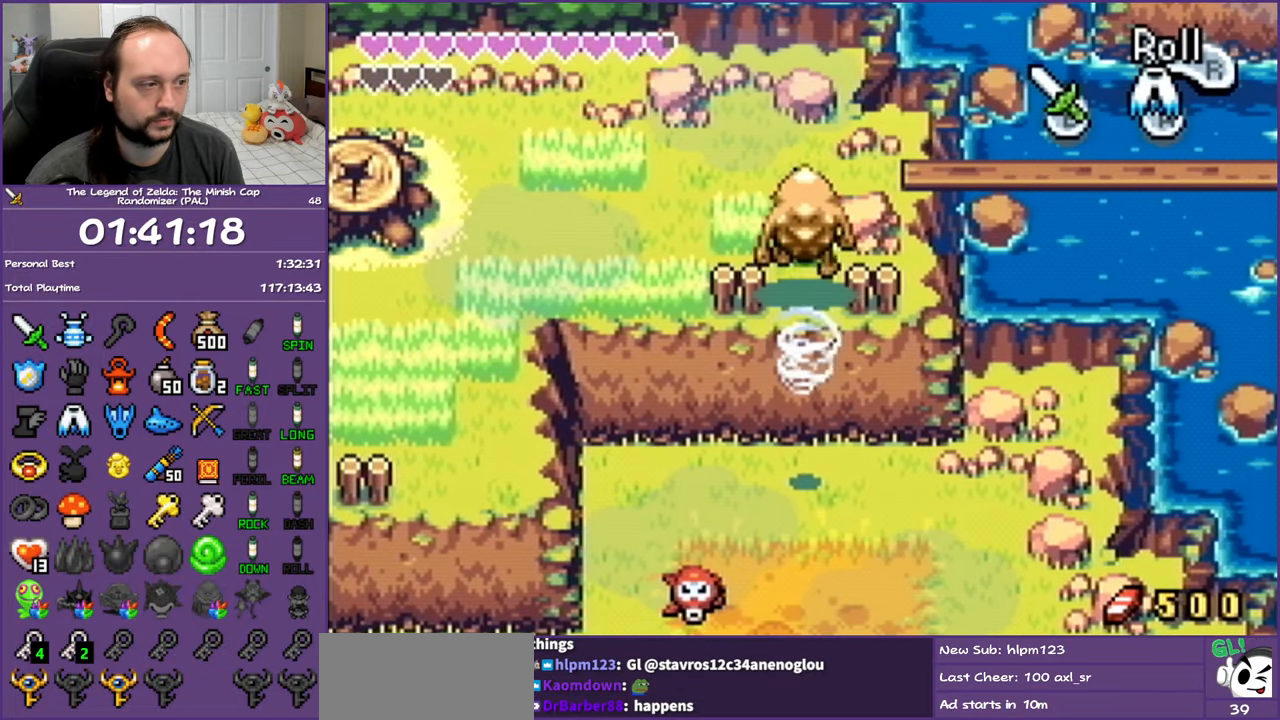
{"buttons": ["DPAD_LEFT"], "events": [[50, "R1", "down"], [67, "DPAD_UP", "up"], [200, "R1", "up"]]}
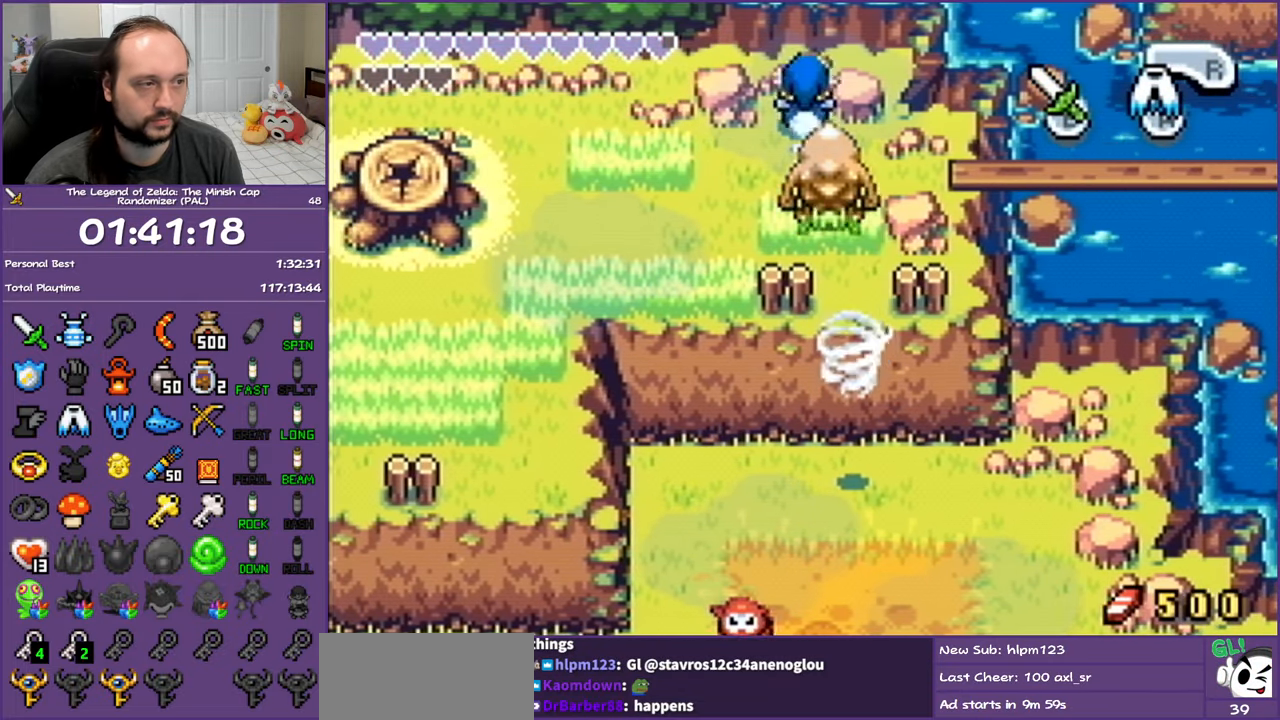
{"buttons": ["DPAD_DOWN", "DPAD_LEFT"], "events": [[67, "R1", "down"], [233, "R1", "up"], [417, "DPAD_DOWN", "down"]]}
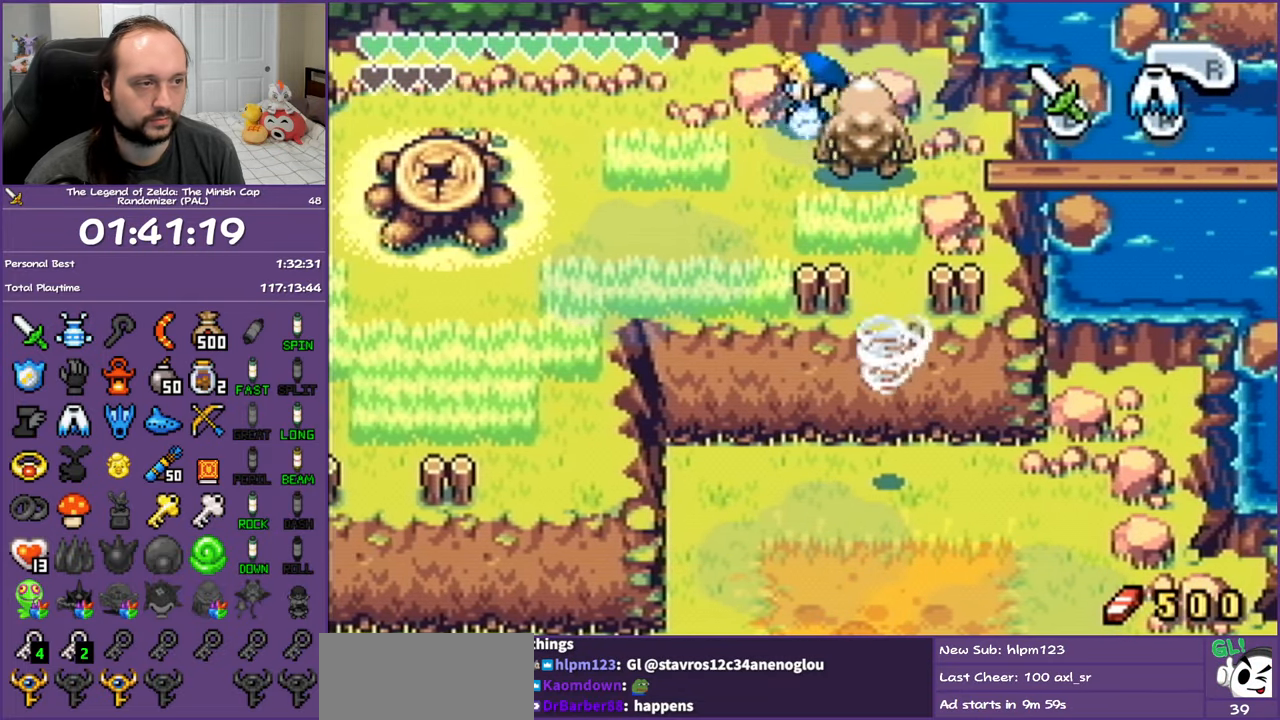
{"buttons": ["DPAD_LEFT"], "events": [[167, "R1", "down"], [183, "DPAD_DOWN", "up"], [350, "R1", "up"]]}
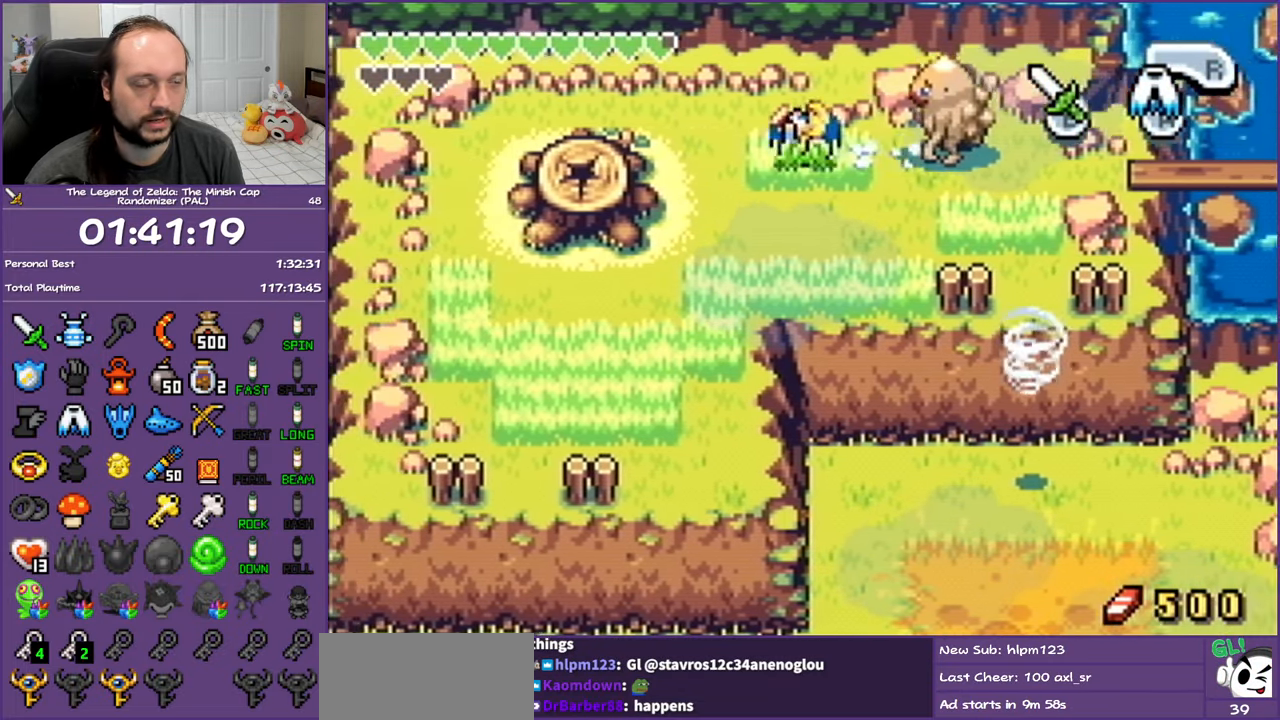
{"buttons": ["DPAD_LEFT"], "events": [[267, "DPAD_DOWN", "down"], [433, "DPAD_DOWN", "up"]]}
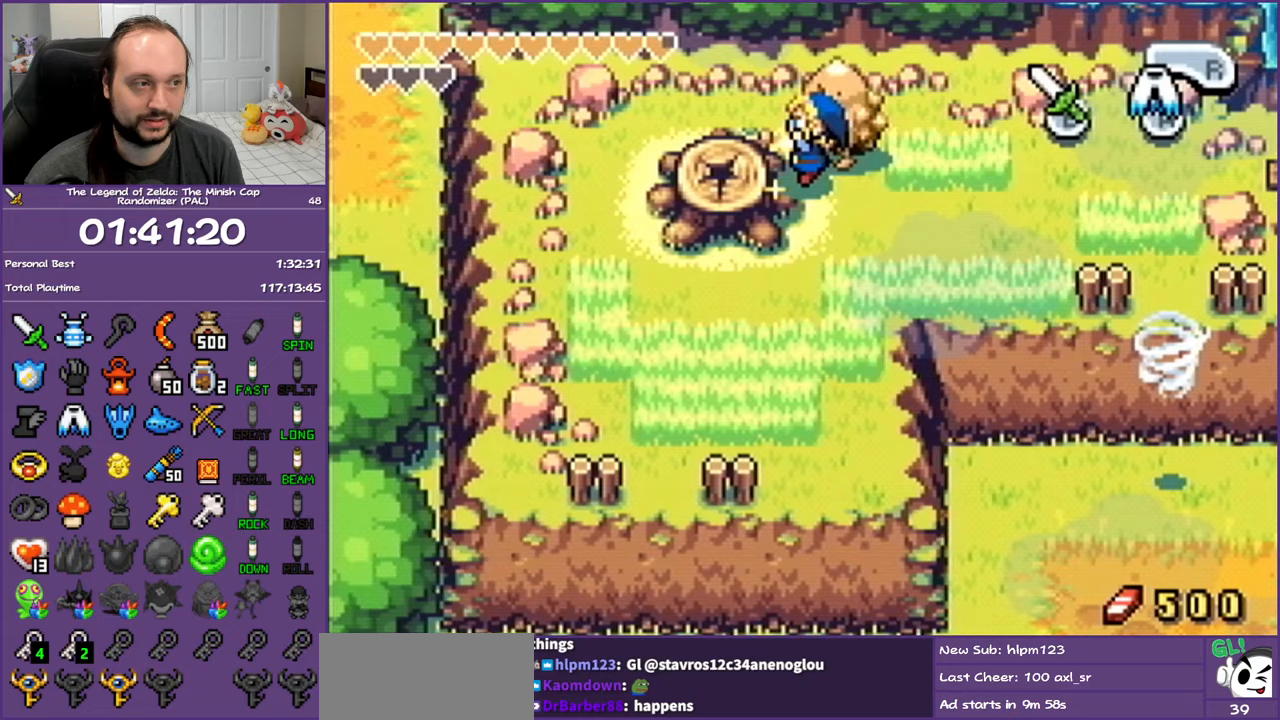
{"buttons": ["R1"], "events": [[300, "DPAD_LEFT", "up"], [467, "R1", "down"]]}
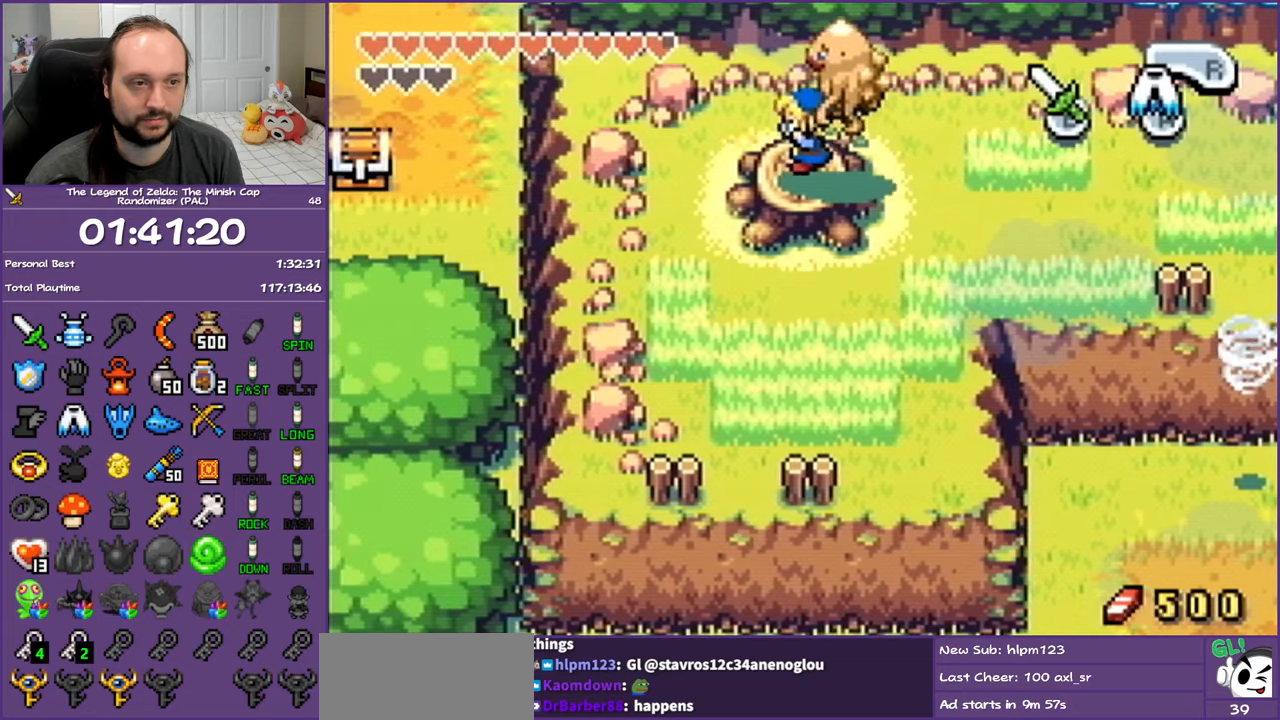
{"buttons": [], "events": [[100, "R1", "up"], [167, "R1", "down"], [267, "R1", "up"], [333, "R1", "down"], [450, "R1", "up"]]}
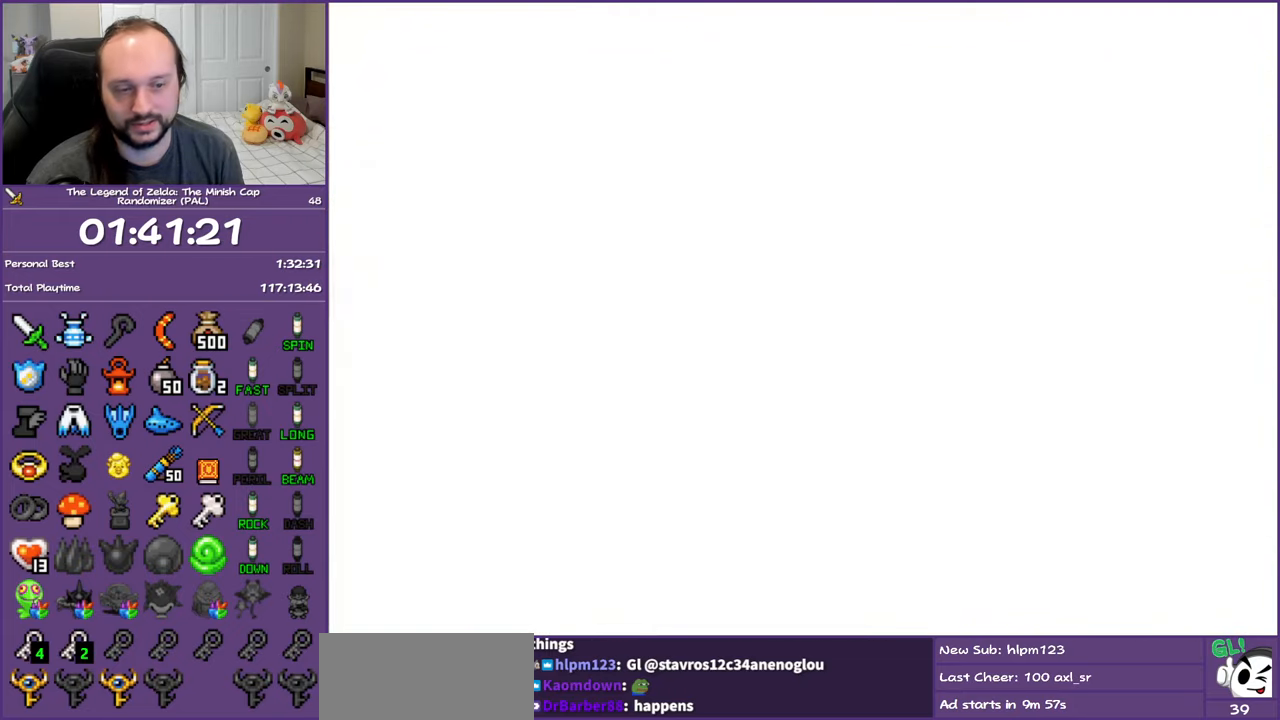
{"buttons": ["DPAD_RIGHT"], "events": [[467, "DPAD_RIGHT", "down"]]}
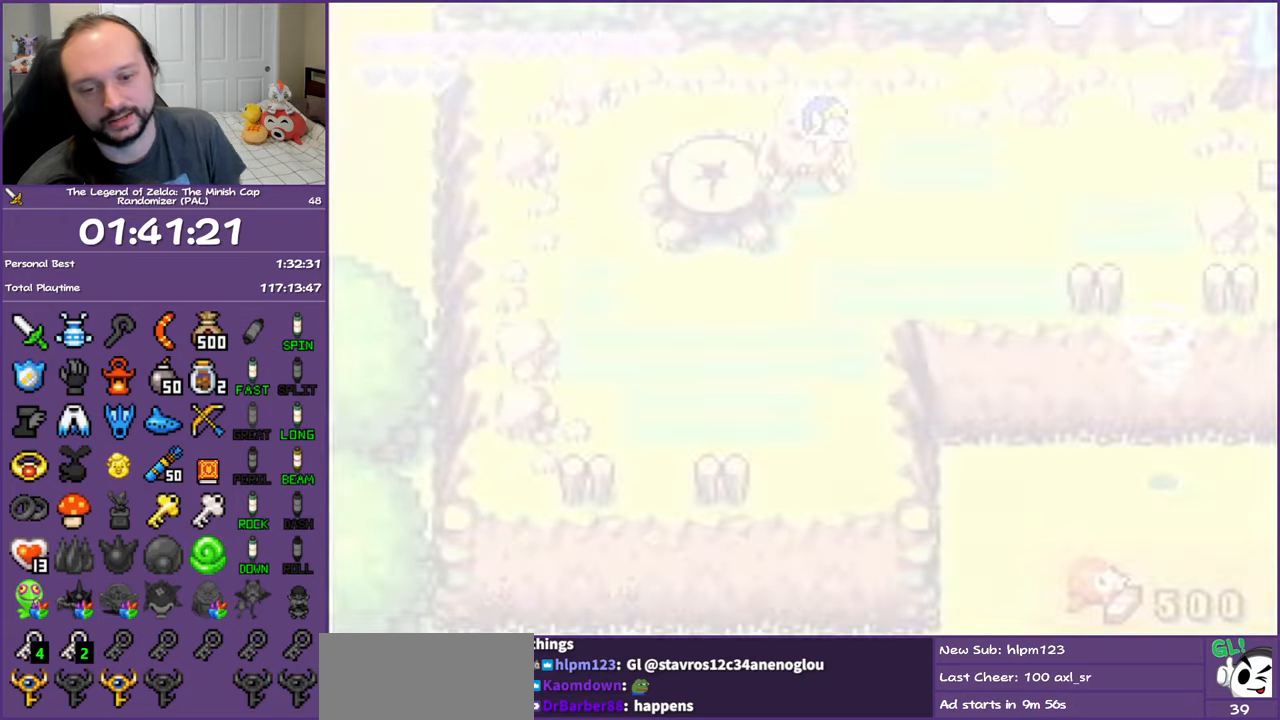
{"buttons": ["DPAD_DOWN", "DPAD_RIGHT"], "events": [[500, "DPAD_DOWN", "down"]]}
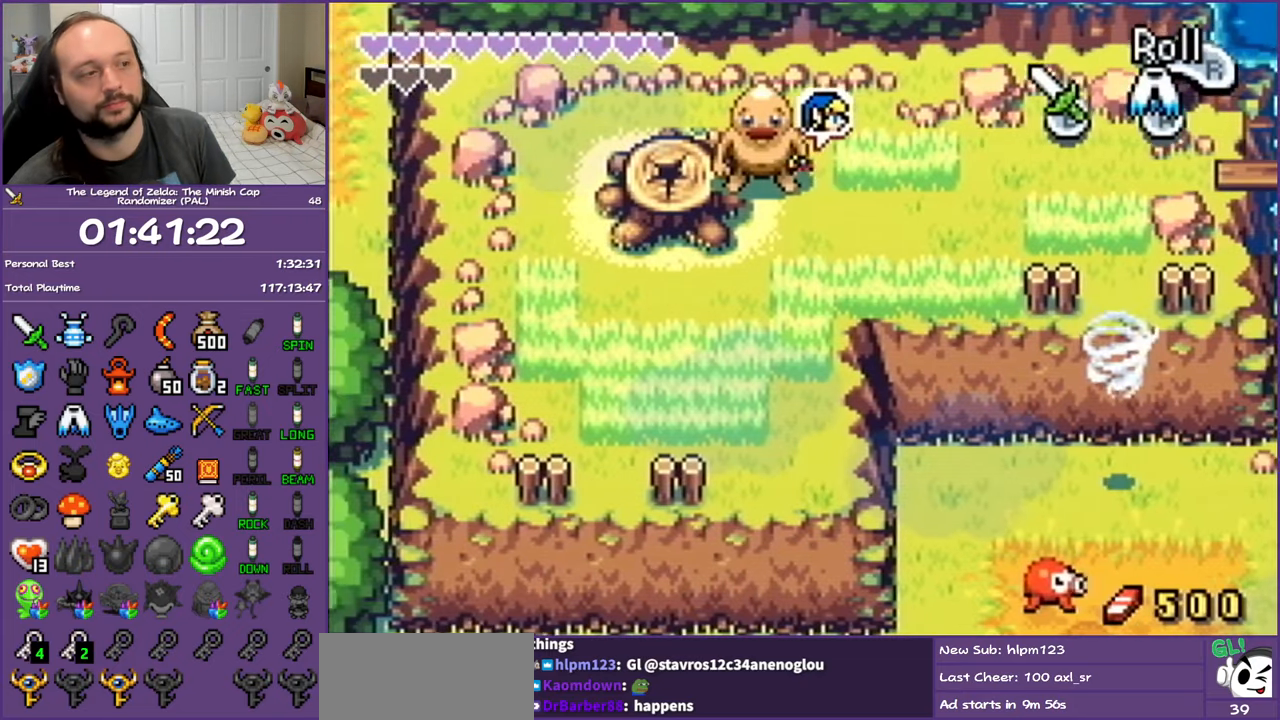
{"buttons": ["DPAD_RIGHT"], "events": [[217, "DPAD_DOWN", "up"]]}
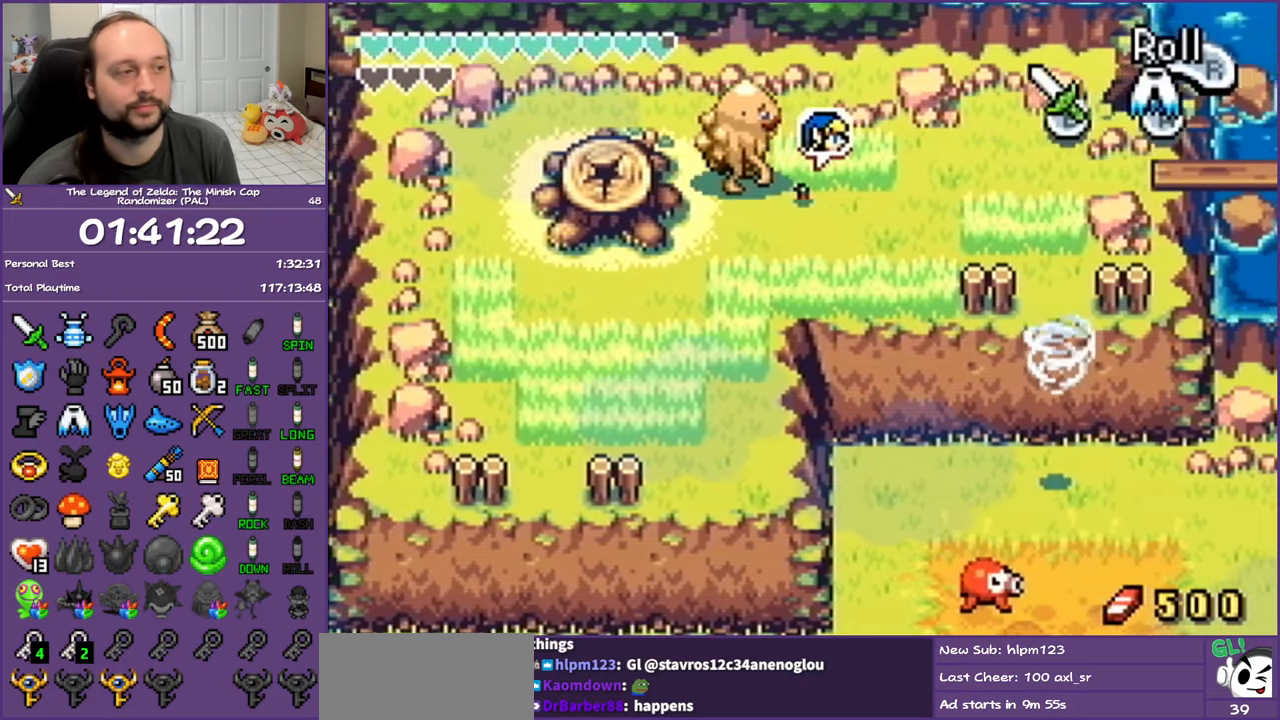
{"buttons": ["DPAD_RIGHT"], "events": [[67, "DPAD_DOWN", "down"], [67, "DPAD_LEFT", "down"], [67, "DPAD_RIGHT", "up"], [83, "DPAD_DOWN", "up"], [83, "DPAD_LEFT", "up"], [83, "DPAD_RIGHT", "down"]]}
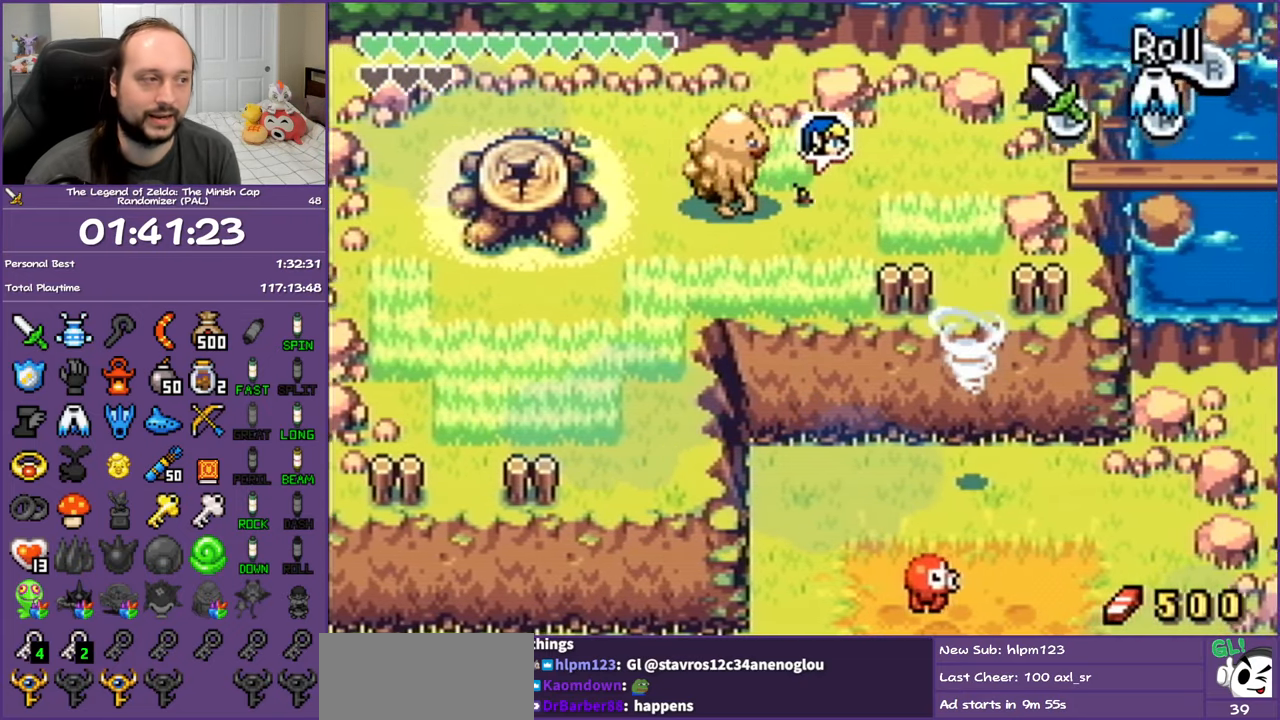
{"buttons": ["R1", "DPAD_RIGHT"], "events": [[350, "DPAD_UP", "down"], [417, "DPAD_UP", "up"], [483, "R1", "down"]]}
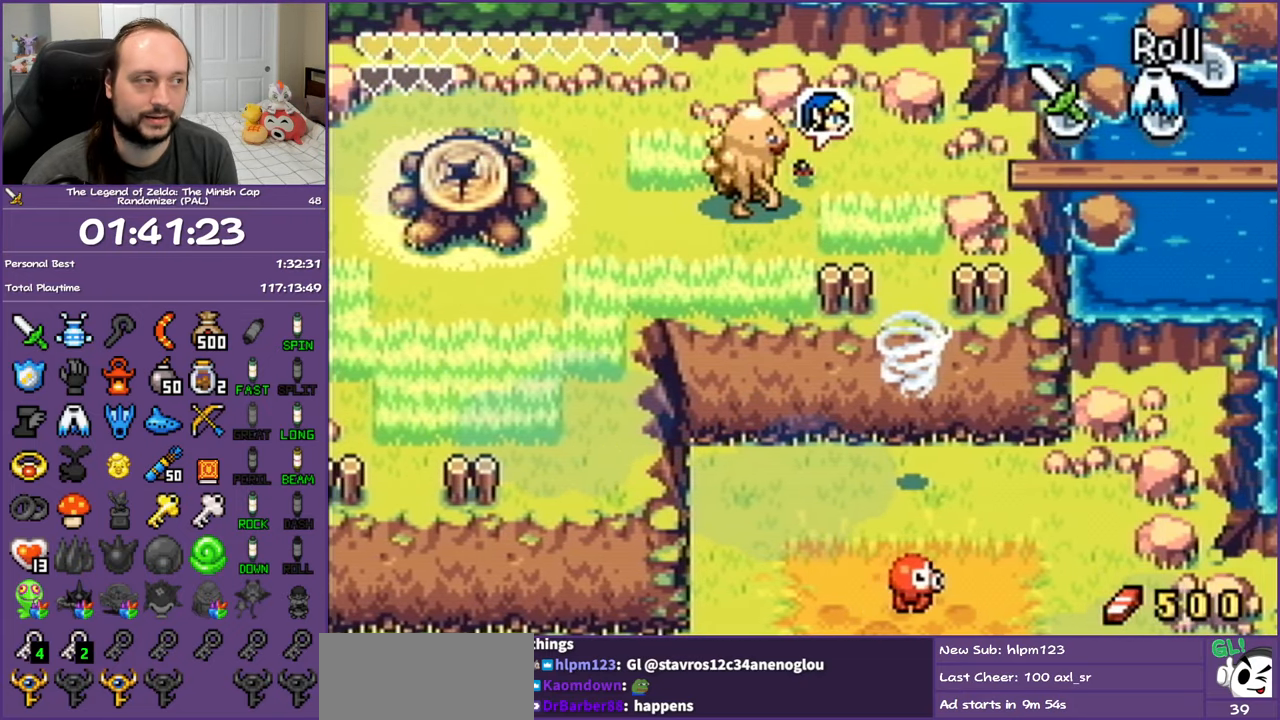
{"buttons": ["DPAD_RIGHT"], "events": [[133, "R1", "up"]]}
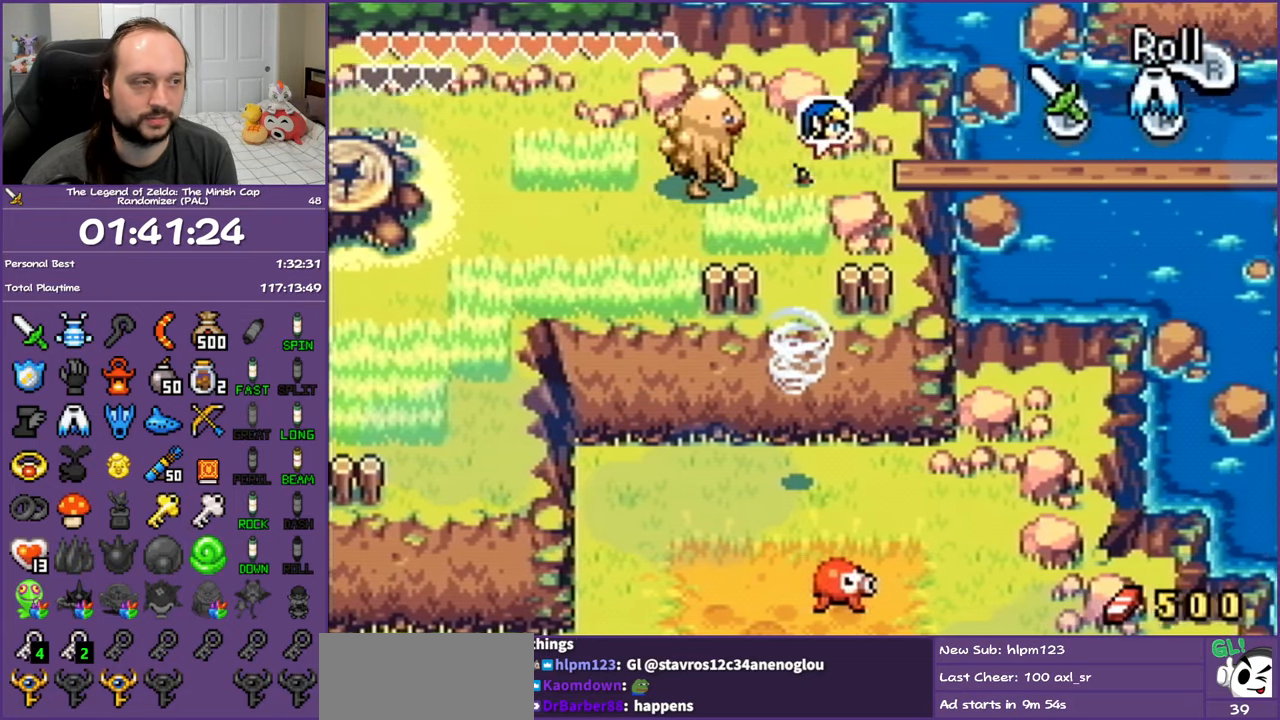
{"buttons": ["DPAD_RIGHT"], "events": [[100, "R1", "down"], [233, "R1", "up"]]}
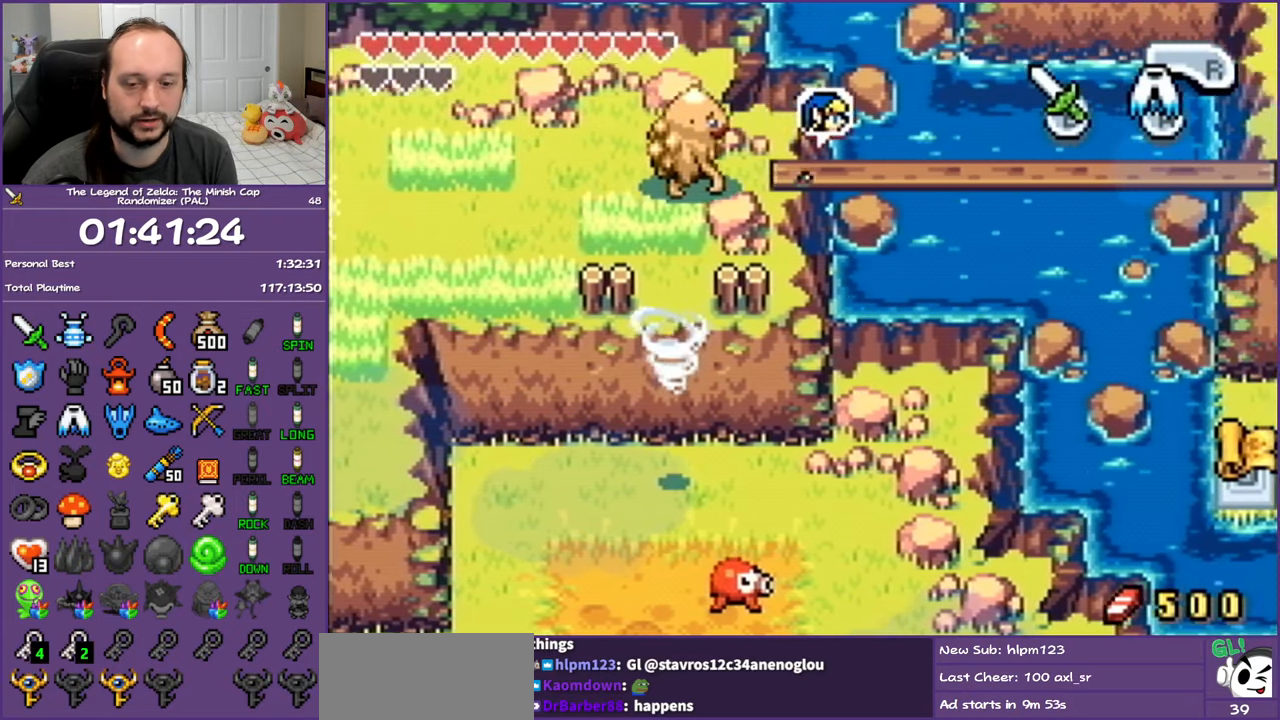
{"buttons": ["DPAD_RIGHT"], "events": [[150, "R1", "down"], [300, "R1", "up"]]}
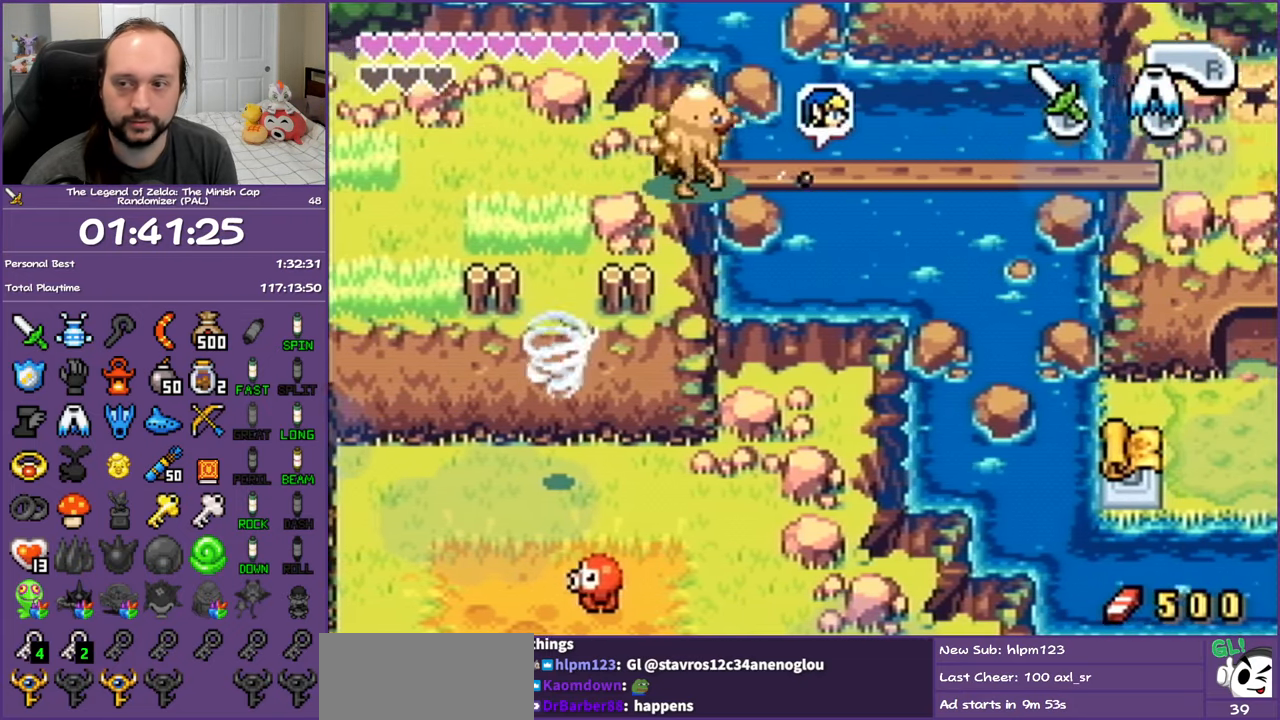
{"buttons": ["DPAD_RIGHT"], "events": [[133, "R1", "down"], [317, "R1", "up"]]}